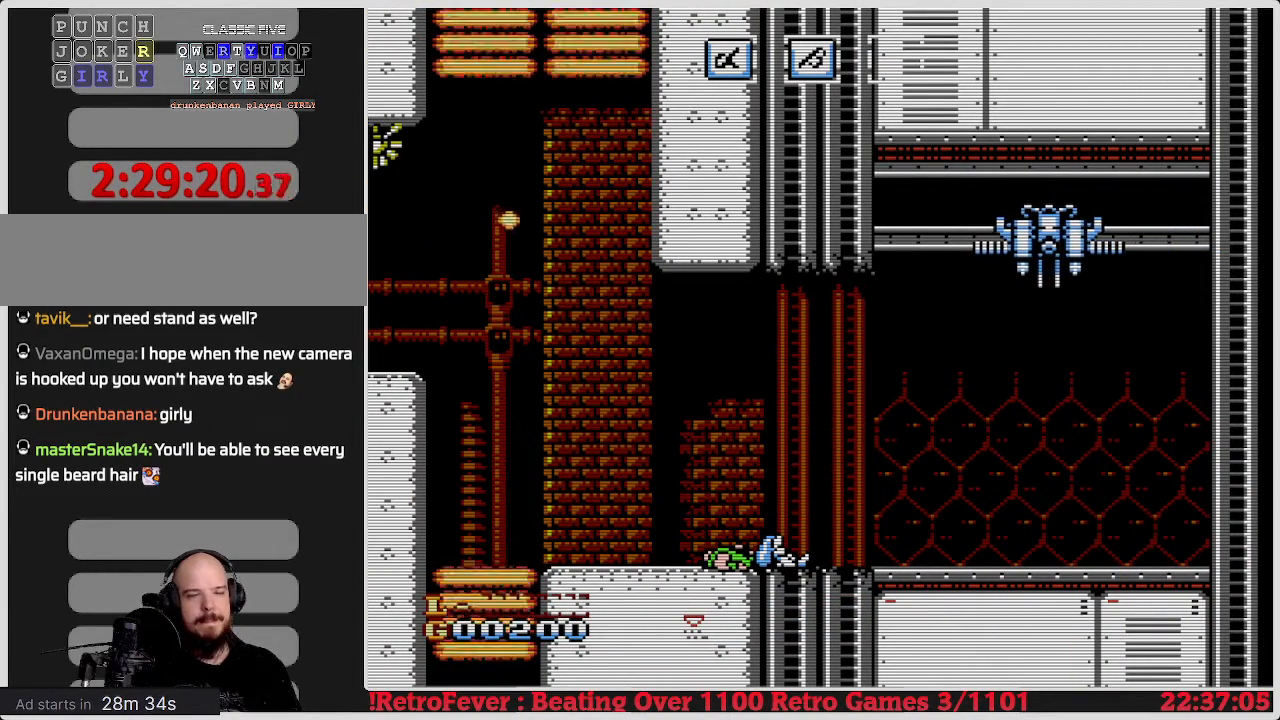
Gameplay with a controller (Nintendo layout); each line is a JSON object with the inputs held at the frame after it. "events" lists button and stick changes between this image and that frame as [ms after this image, input, new state], when the widget could be followed in between. Not read: L3 R3.
{"buttons": [], "events": []}
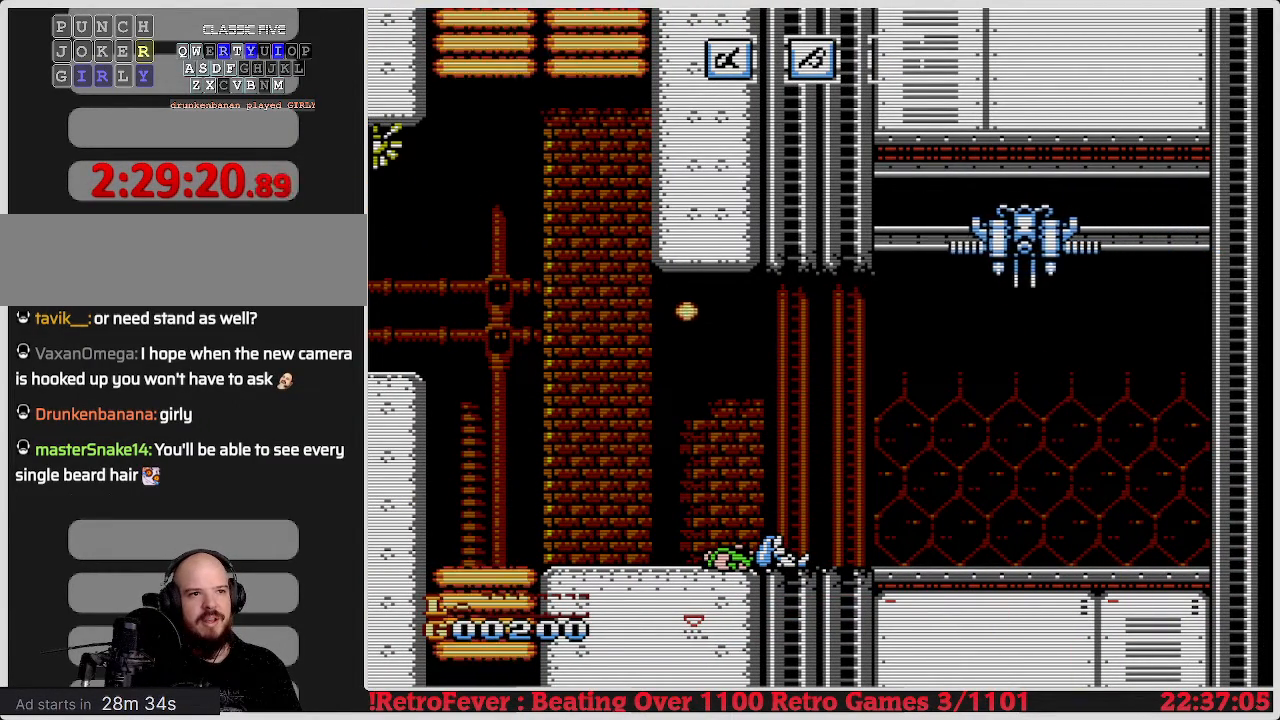
{"buttons": [], "events": []}
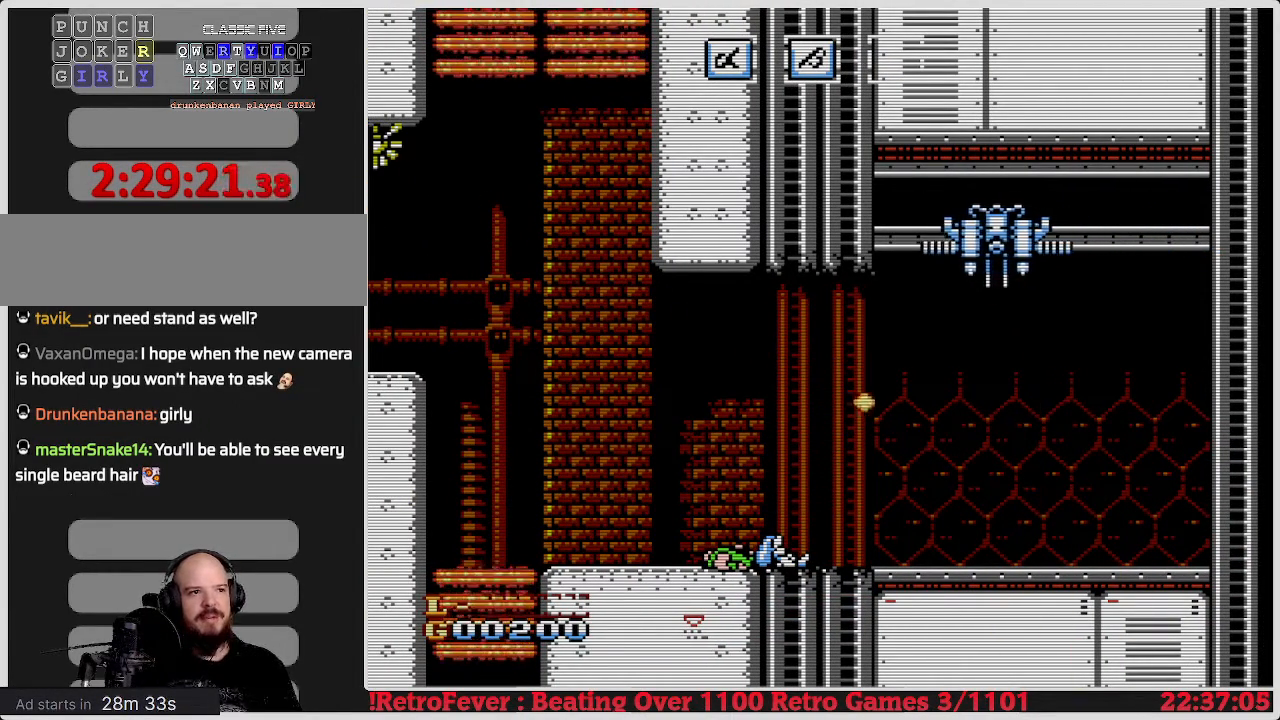
{"buttons": [], "events": []}
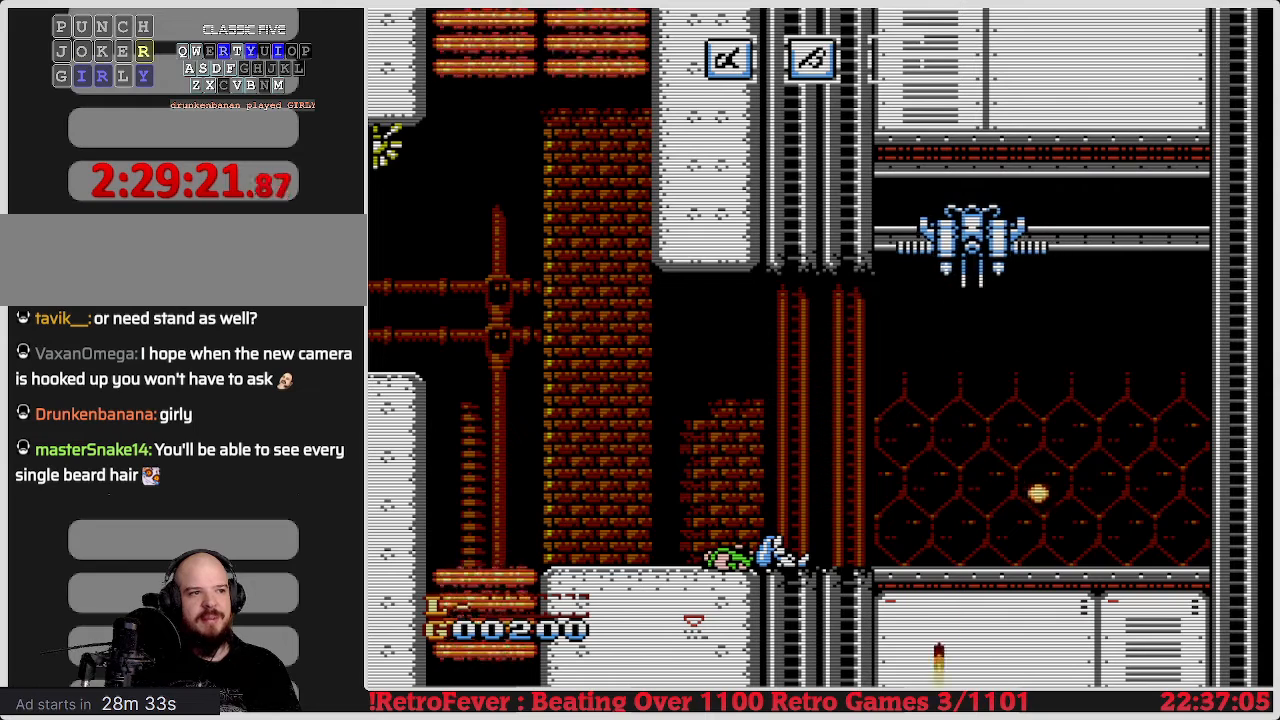
{"buttons": [], "events": [[300, "B", "down"], [383, "B", "up"]]}
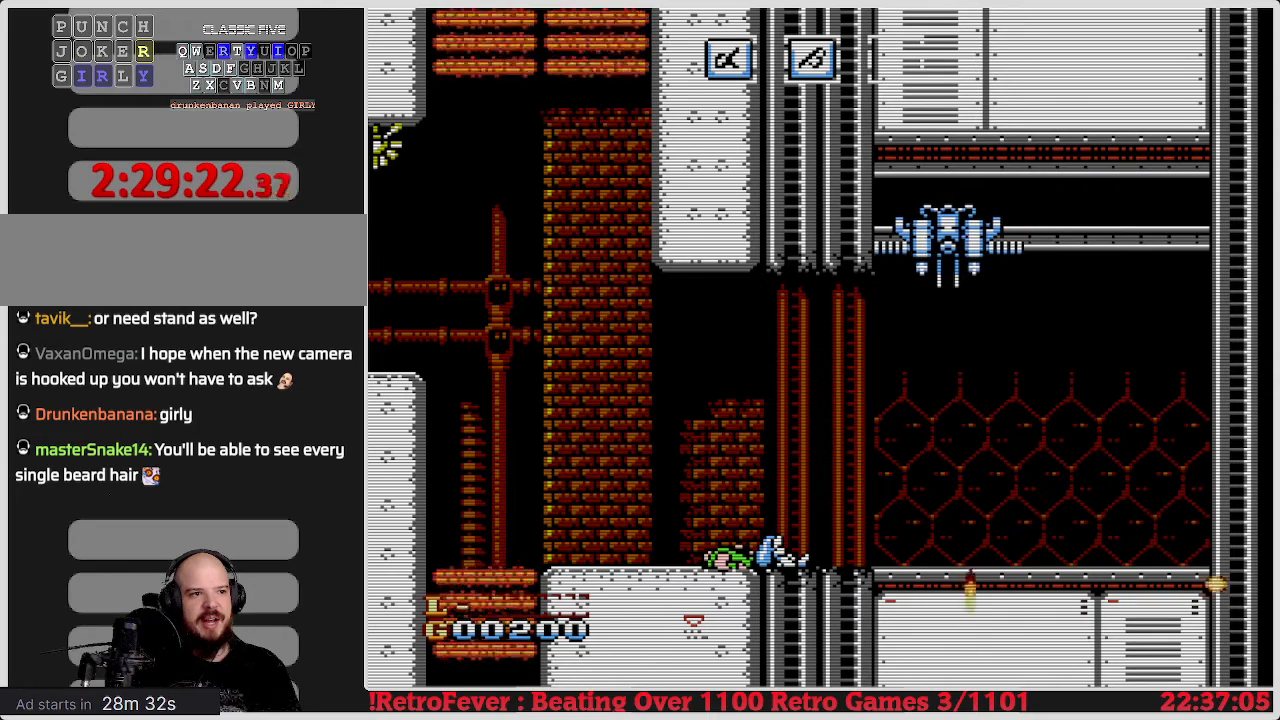
{"buttons": ["A", "B"], "events": [[33, "A", "down"], [33, "B", "down"], [183, "A", "up"], [183, "B", "up"], [383, "A", "down"], [383, "B", "down"]]}
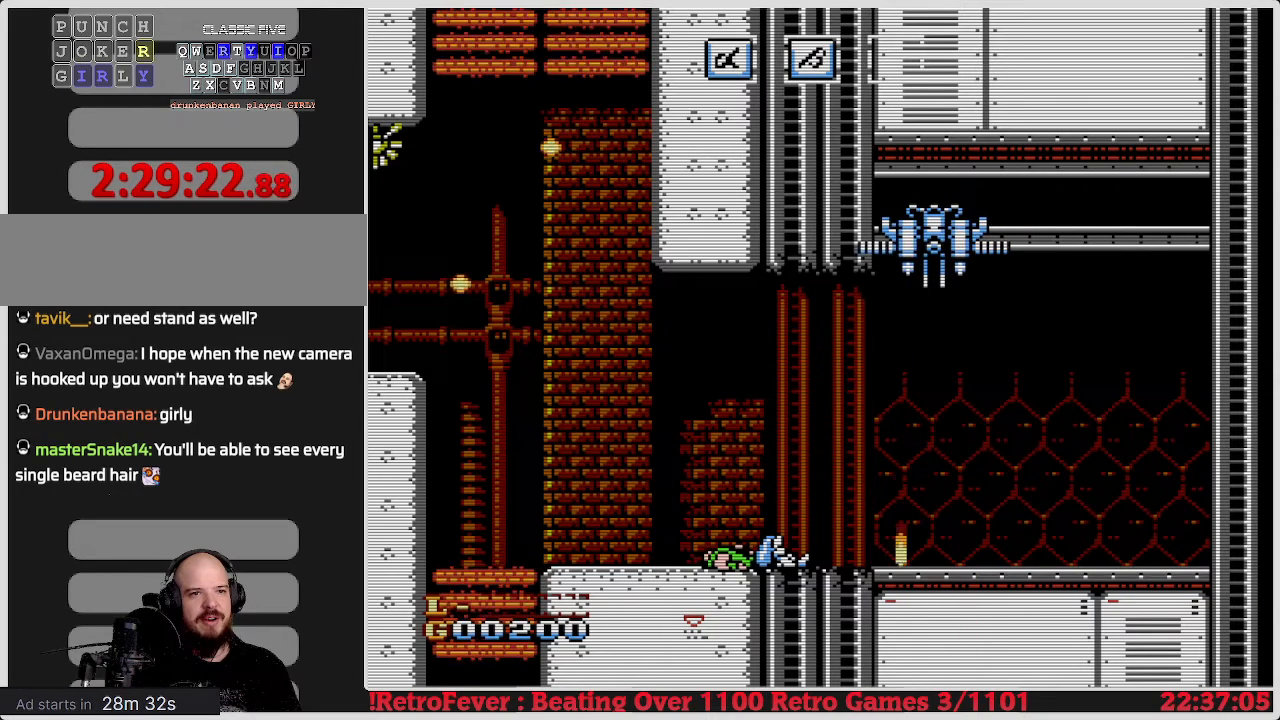
{"buttons": [], "events": [[117, "B", "up"], [133, "B", "down"], [383, "B", "up"], [400, "A", "up"]]}
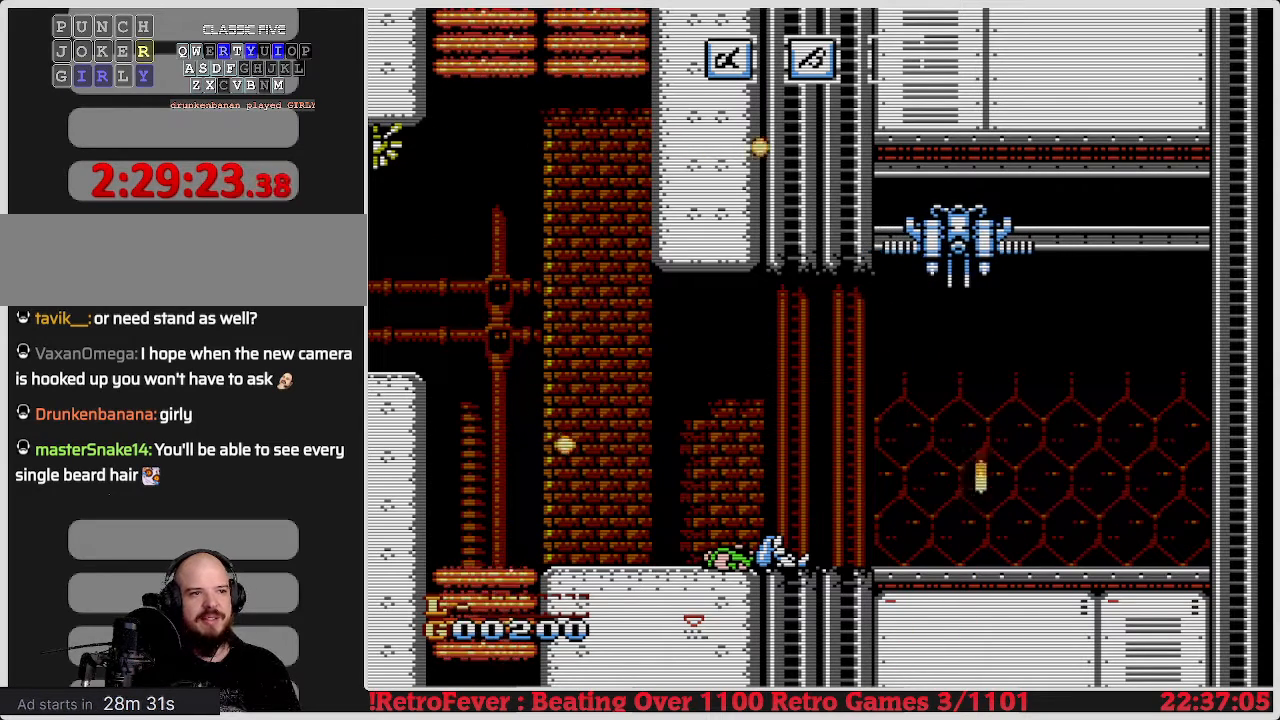
{"buttons": ["A"], "events": [[183, "A", "down"], [183, "B", "down"], [200, "A", "up"], [200, "B", "up"], [483, "A", "down"], [483, "B", "down"], [500, "B", "up"]]}
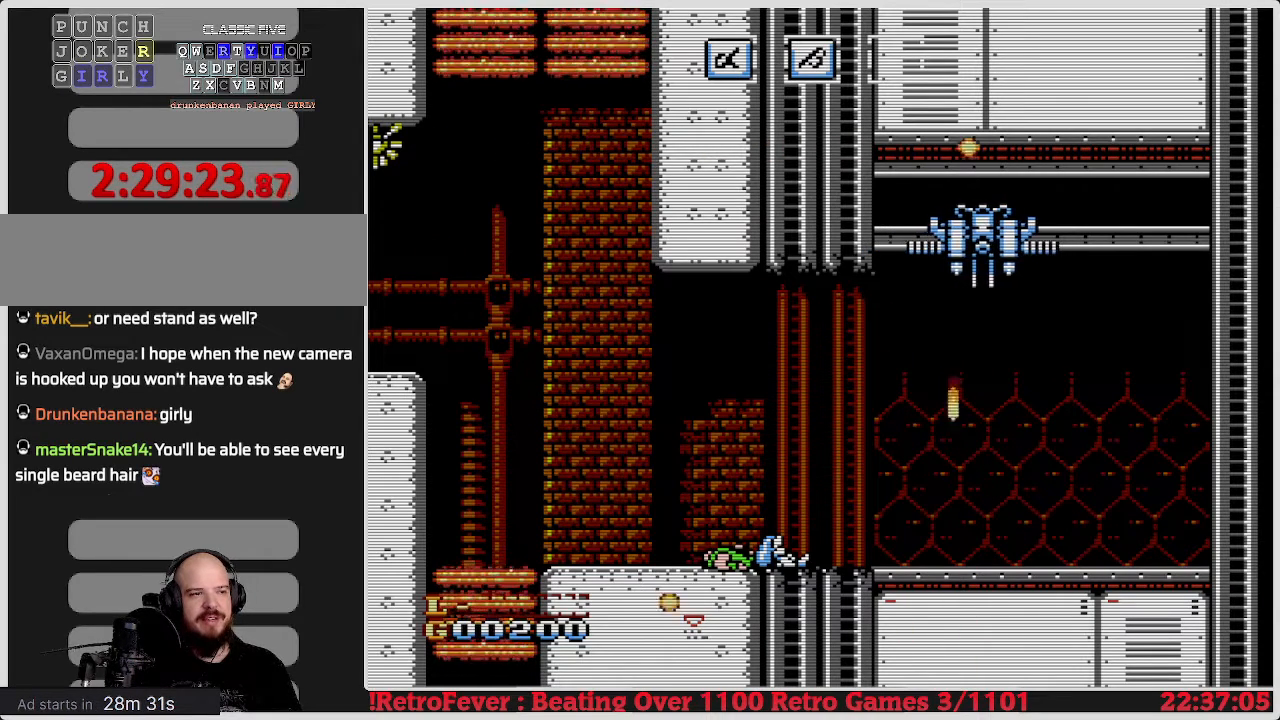
{"buttons": [], "events": [[267, "A", "up"], [283, "A", "down"], [283, "B", "down"], [300, "A", "up"], [300, "B", "up"]]}
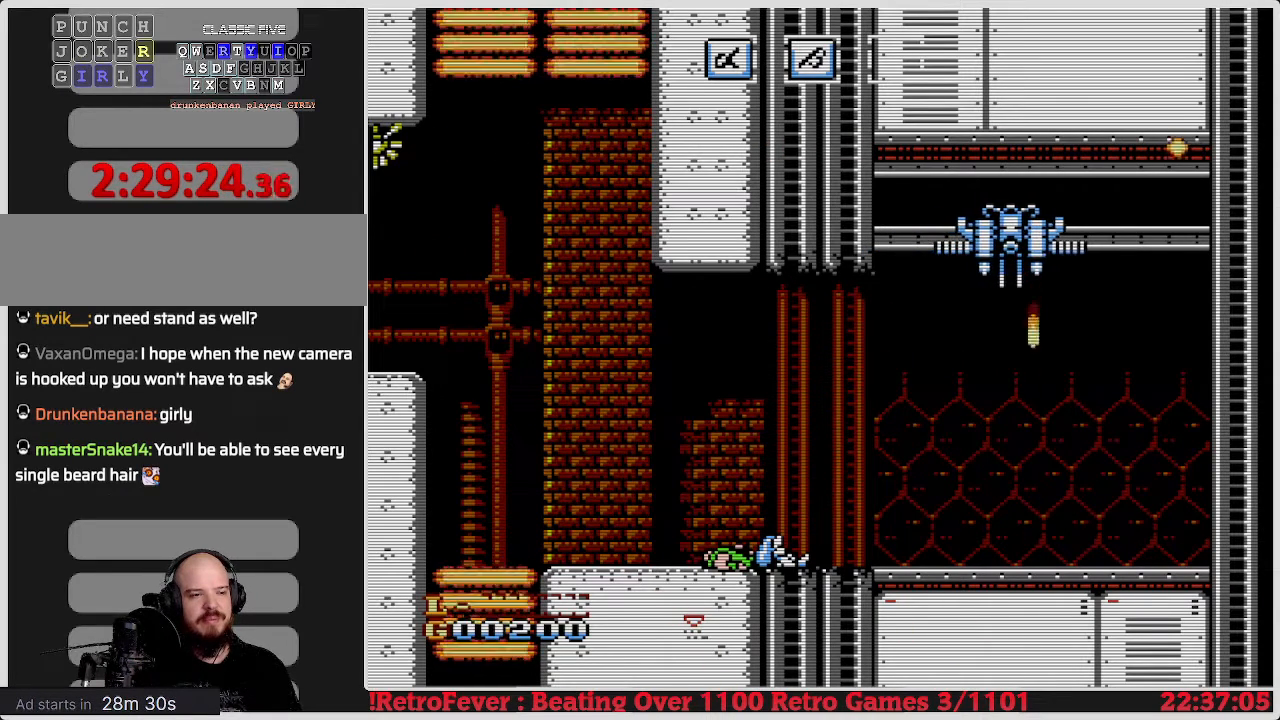
{"buttons": [], "events": [[150, "START", "down"], [250, "START", "up"]]}
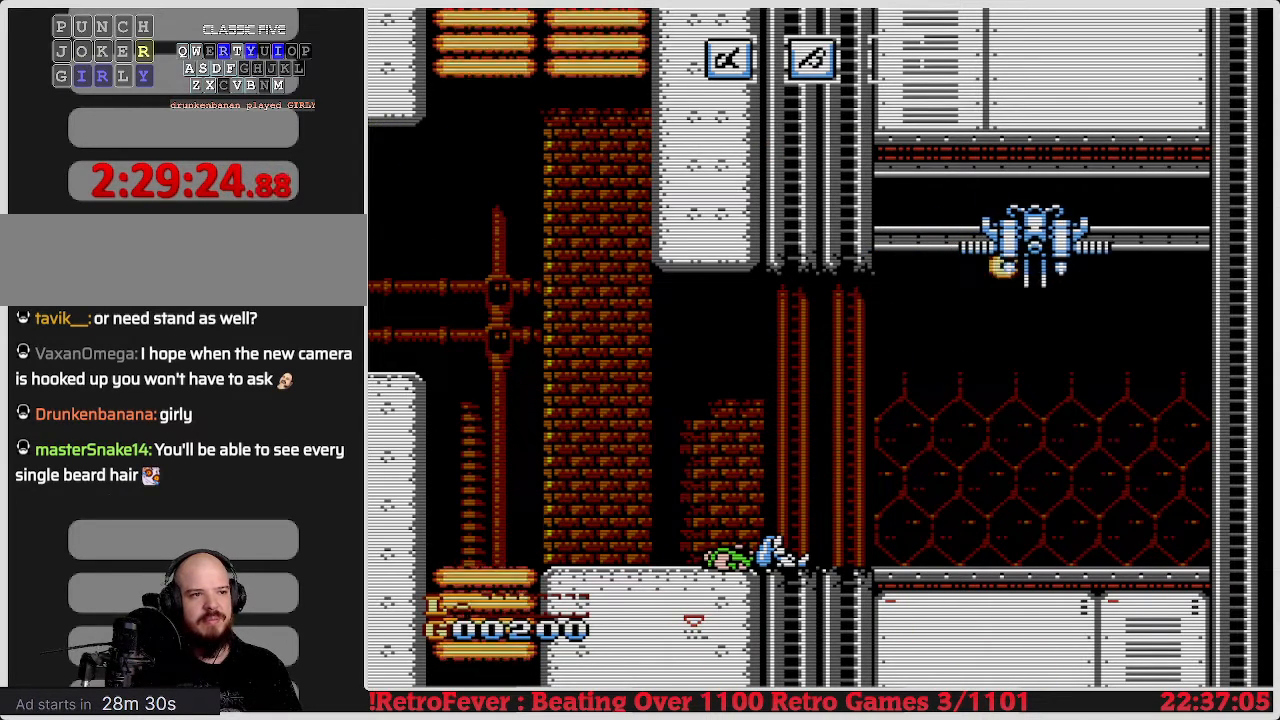
{"buttons": [], "events": []}
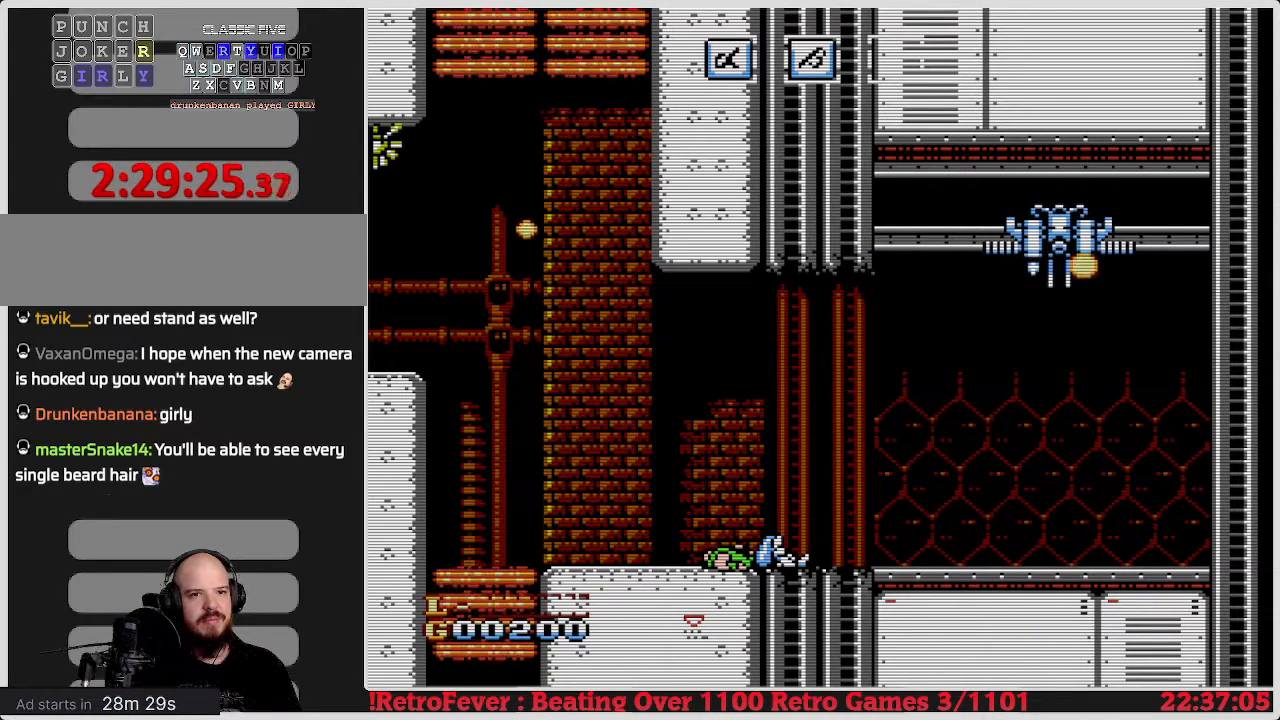
{"buttons": [], "events": []}
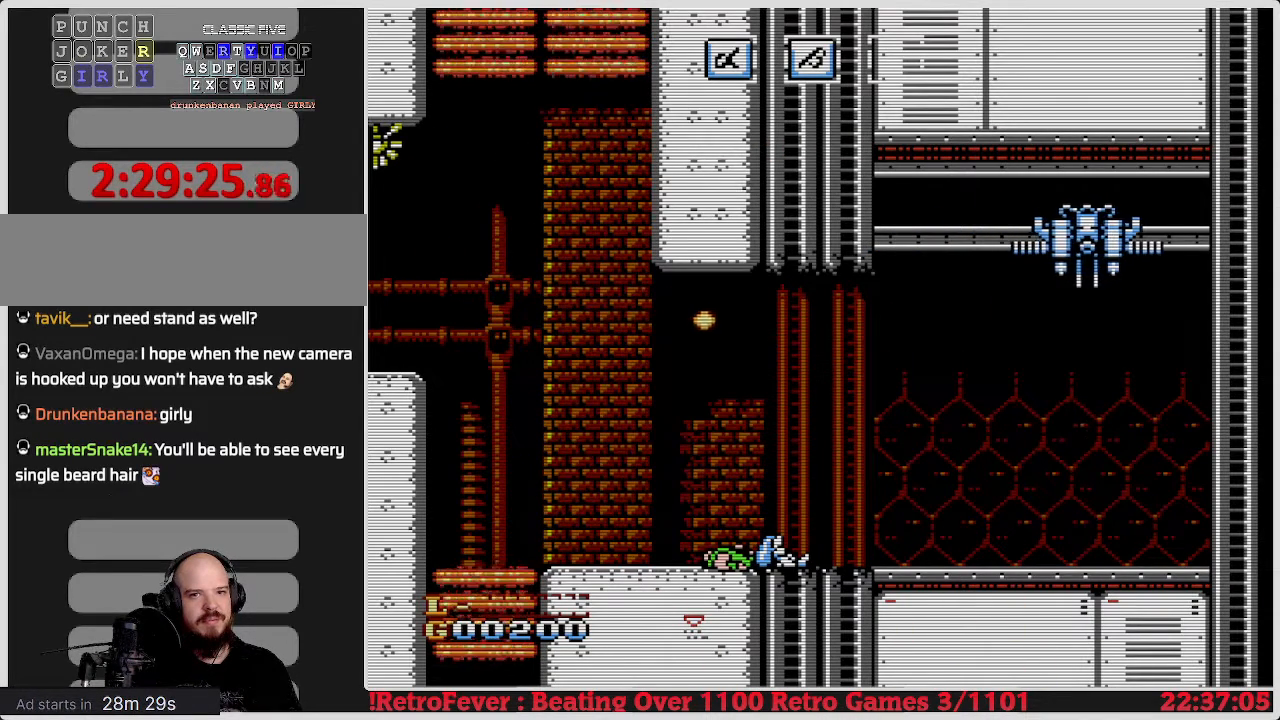
{"buttons": [], "events": []}
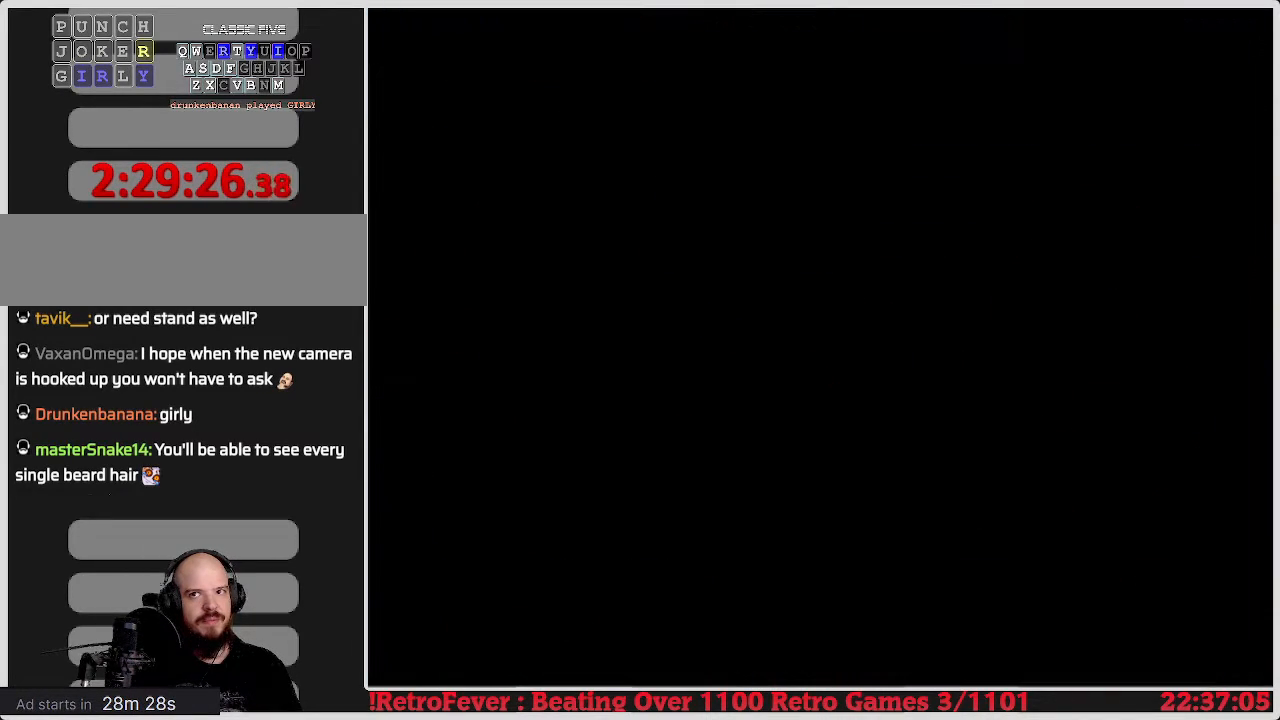
{"buttons": [], "events": []}
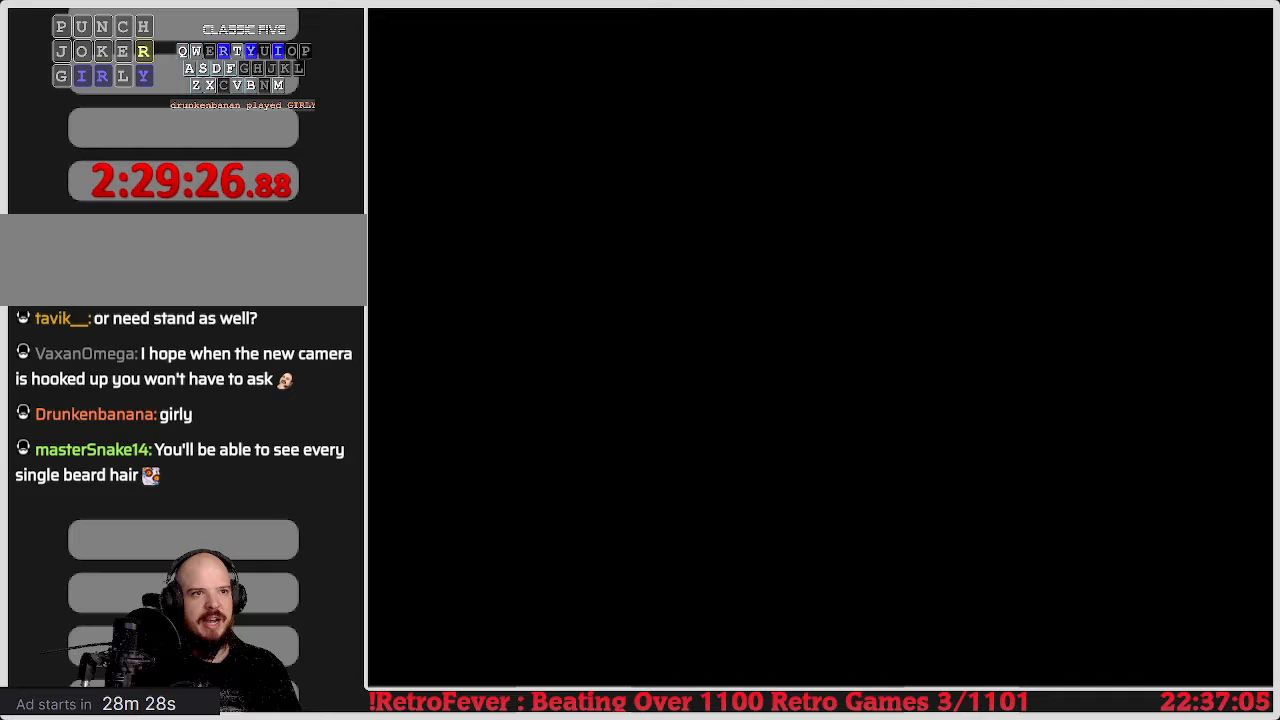
{"buttons": [], "events": []}
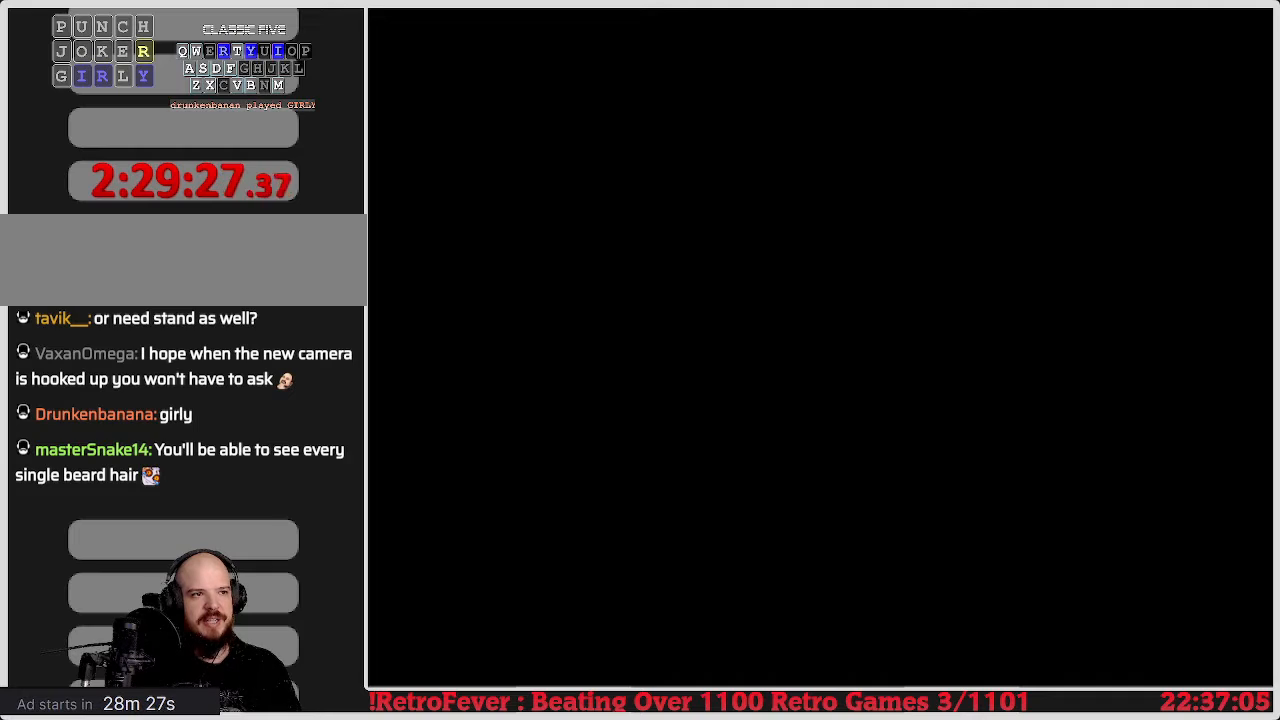
{"buttons": [], "events": []}
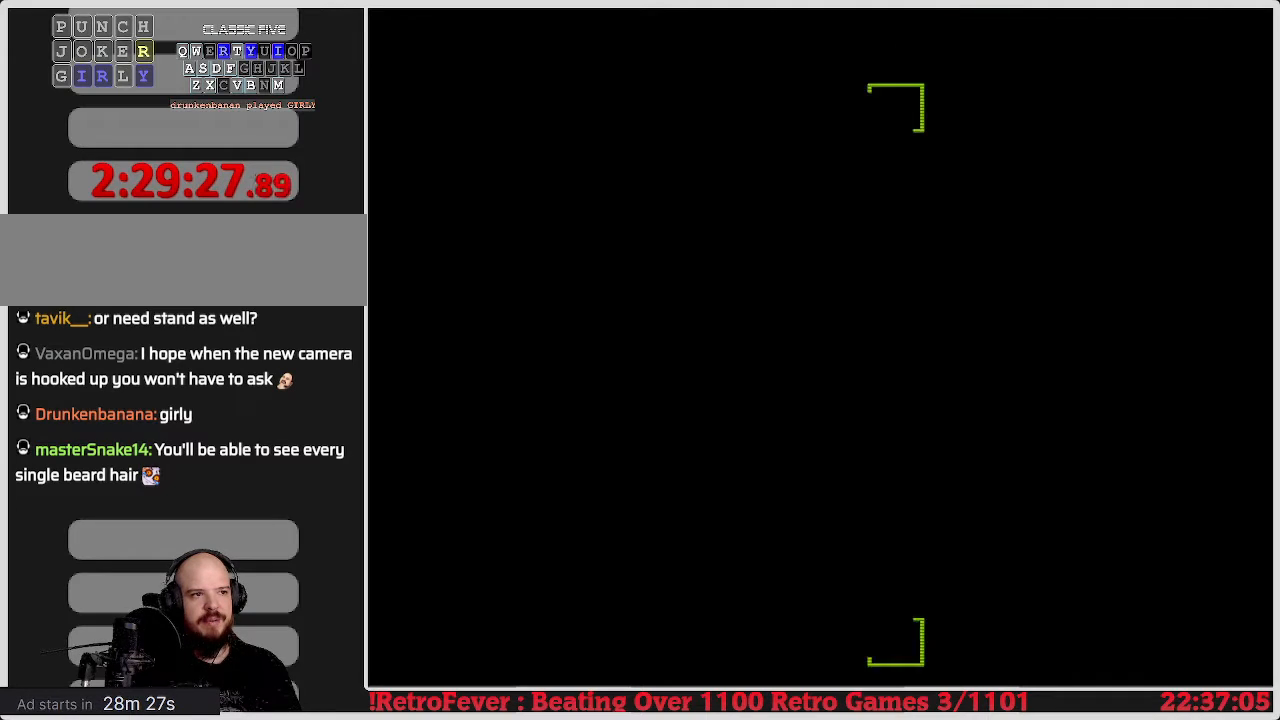
{"buttons": [], "events": []}
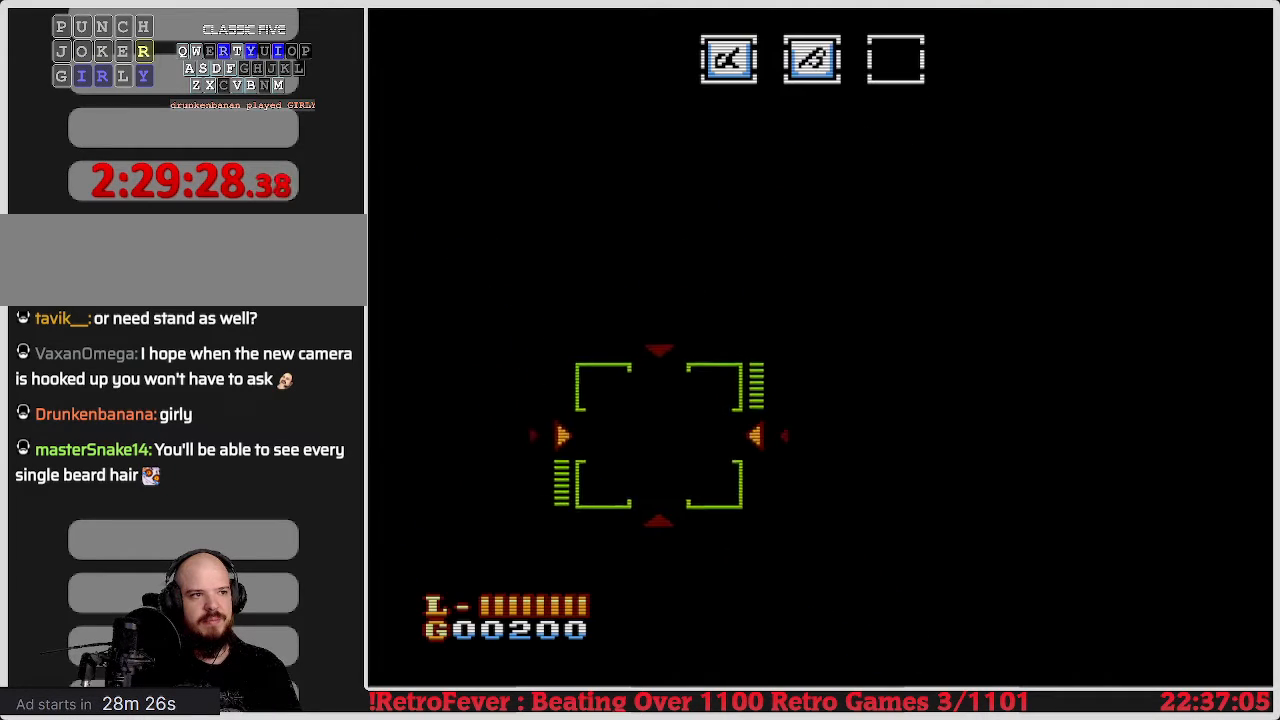
{"buttons": ["DPAD_RIGHT"], "events": [[183, "DPAD_RIGHT", "down"]]}
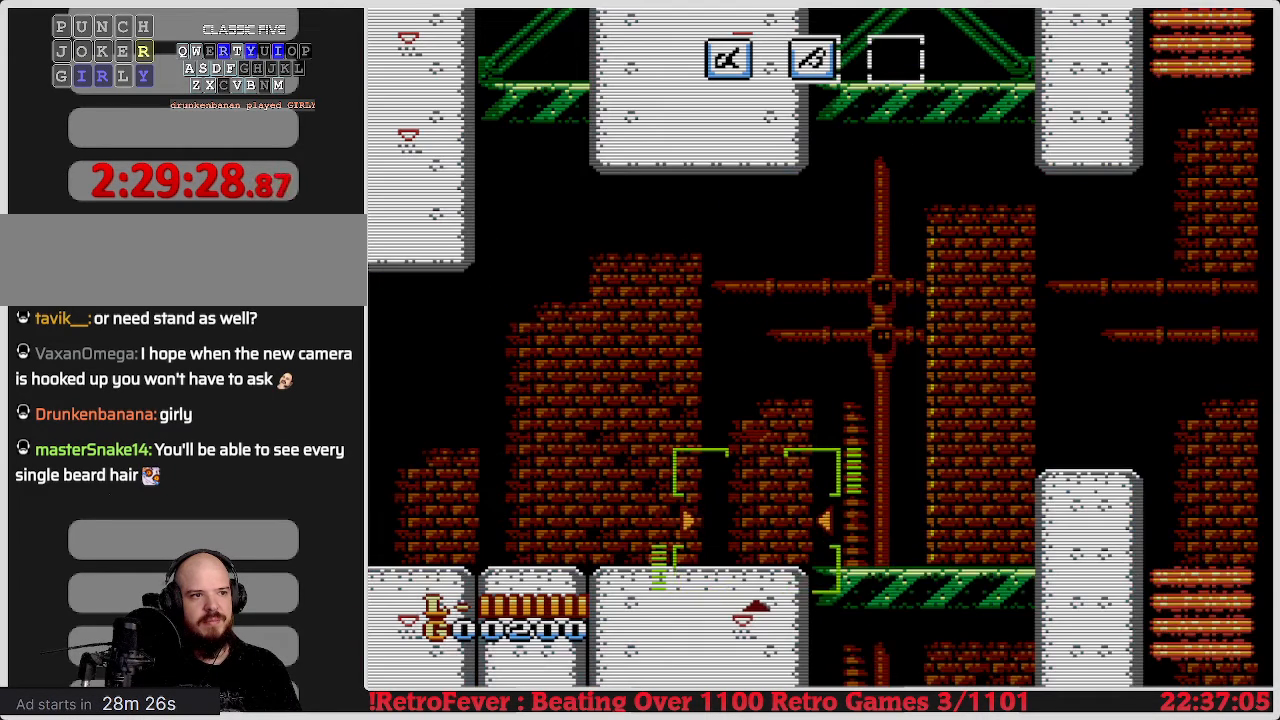
{"buttons": ["DPAD_RIGHT"], "events": []}
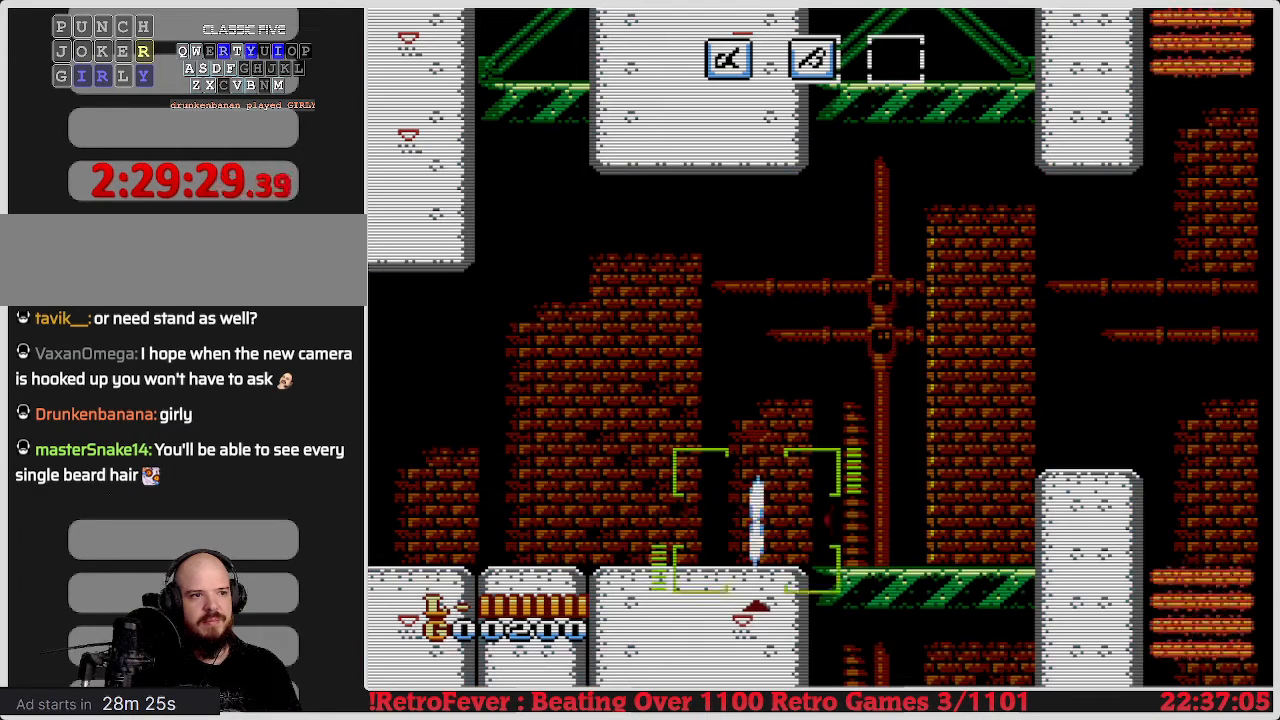
{"buttons": ["DPAD_RIGHT"], "events": []}
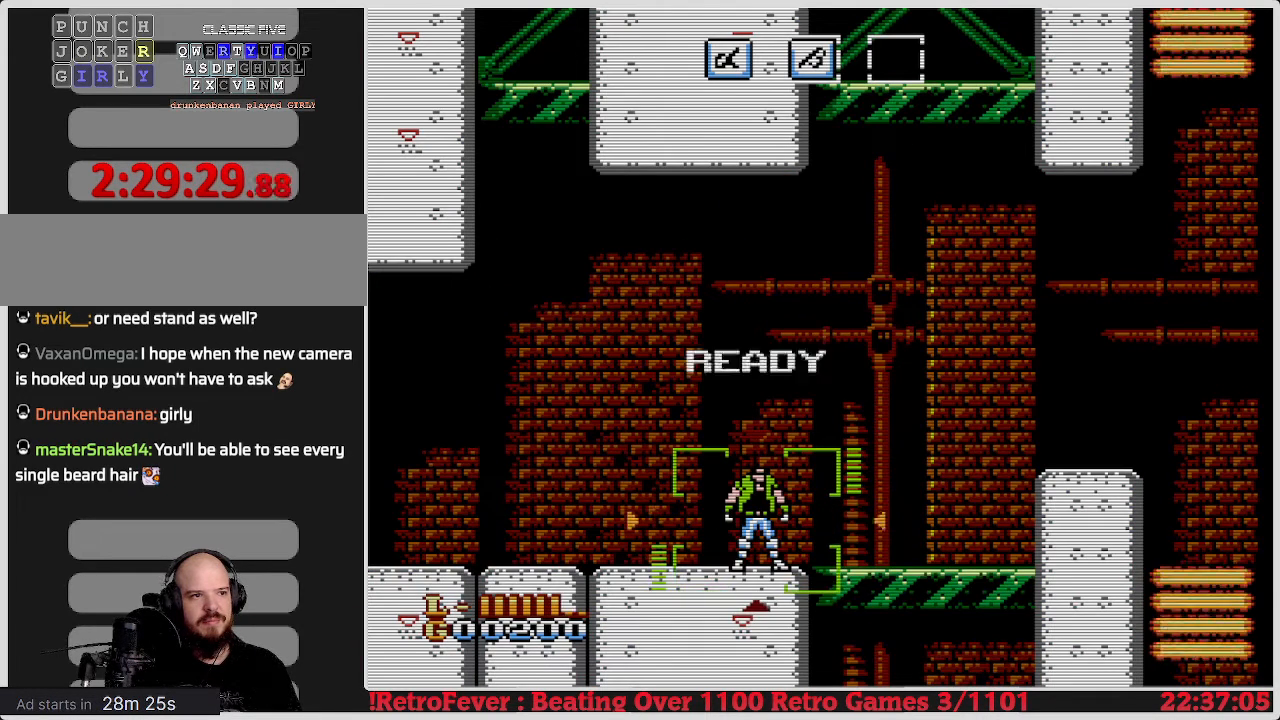
{"buttons": ["DPAD_RIGHT"], "events": []}
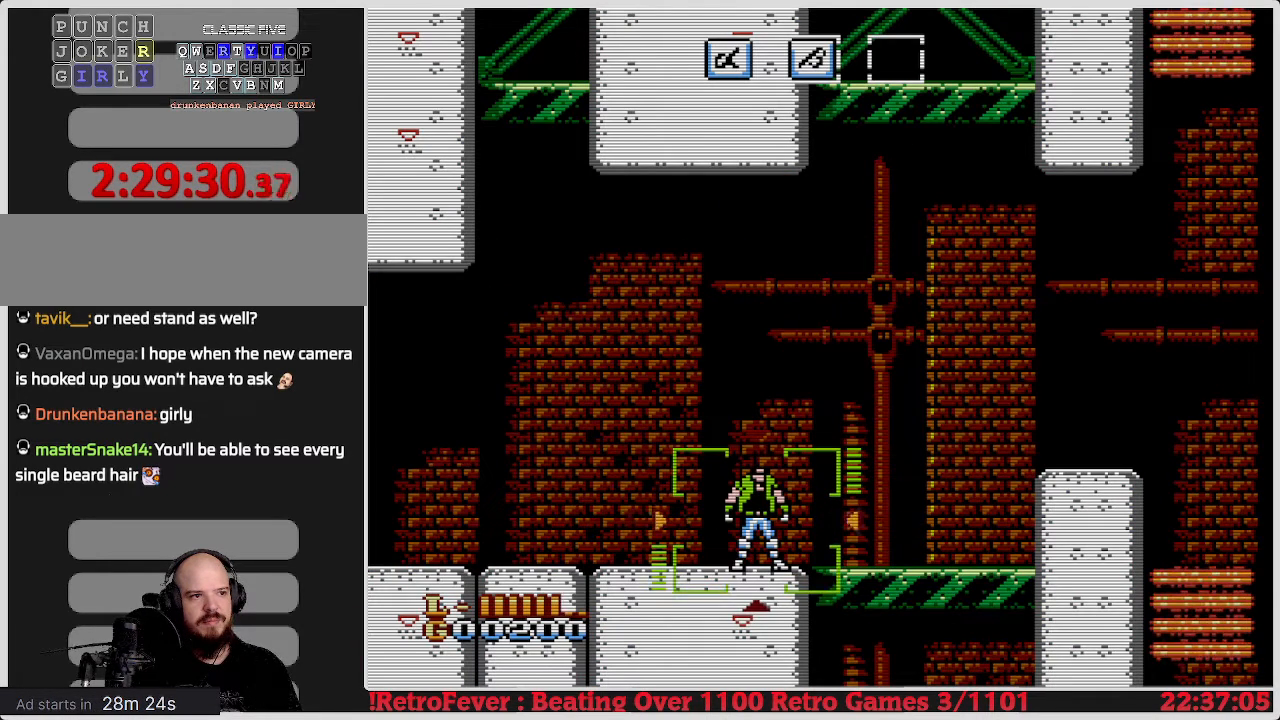
{"buttons": ["DPAD_RIGHT"], "events": []}
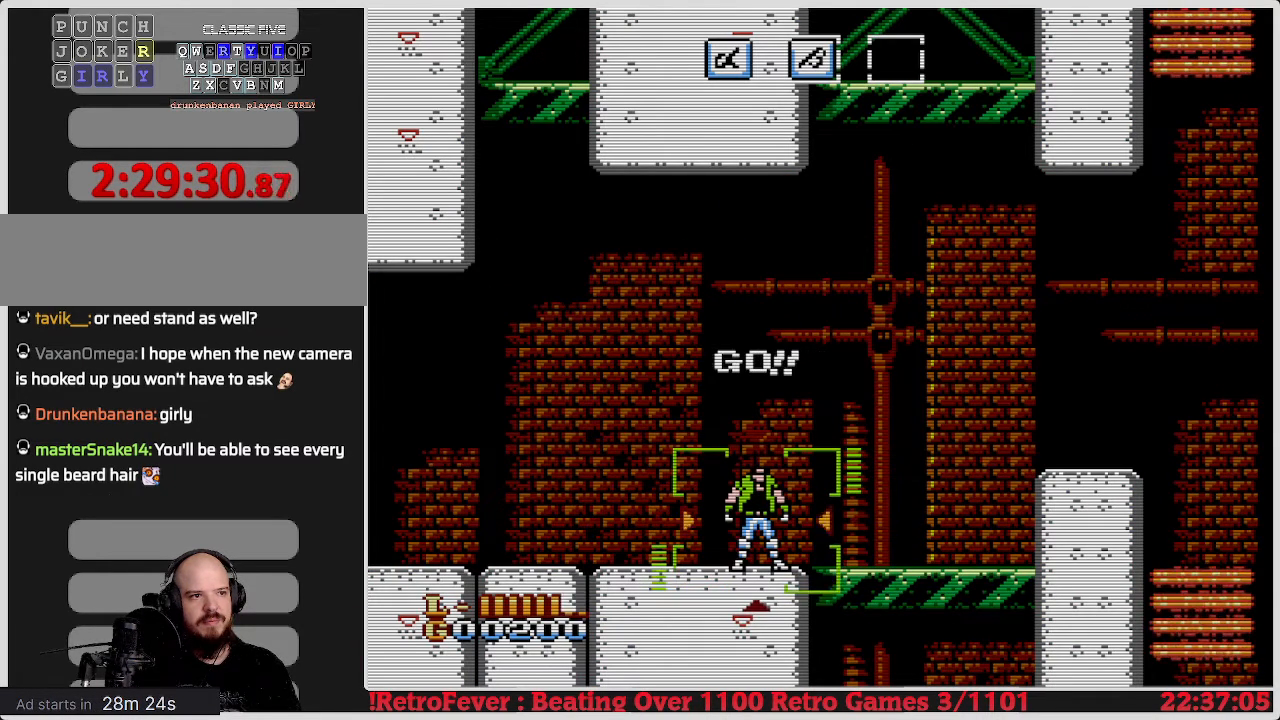
{"buttons": ["DPAD_RIGHT"], "events": []}
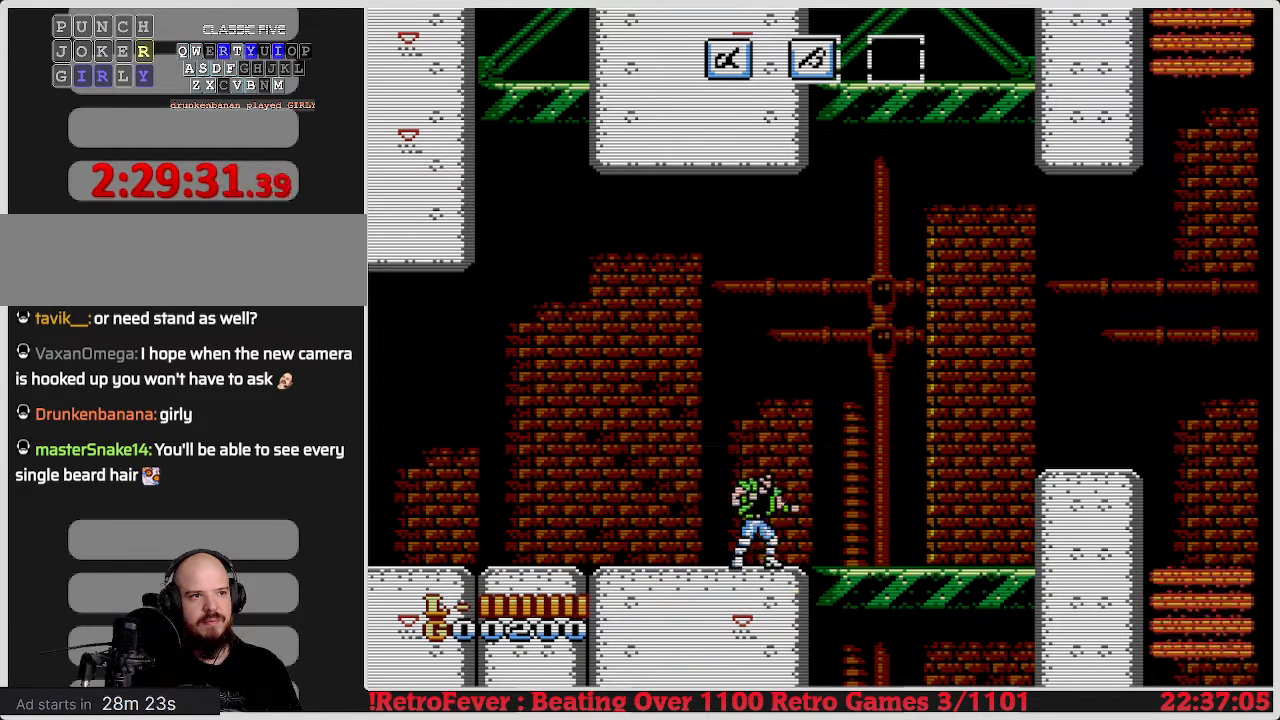
{"buttons": [], "events": [[250, "START", "down"], [417, "DPAD_RIGHT", "up"], [450, "START", "up"]]}
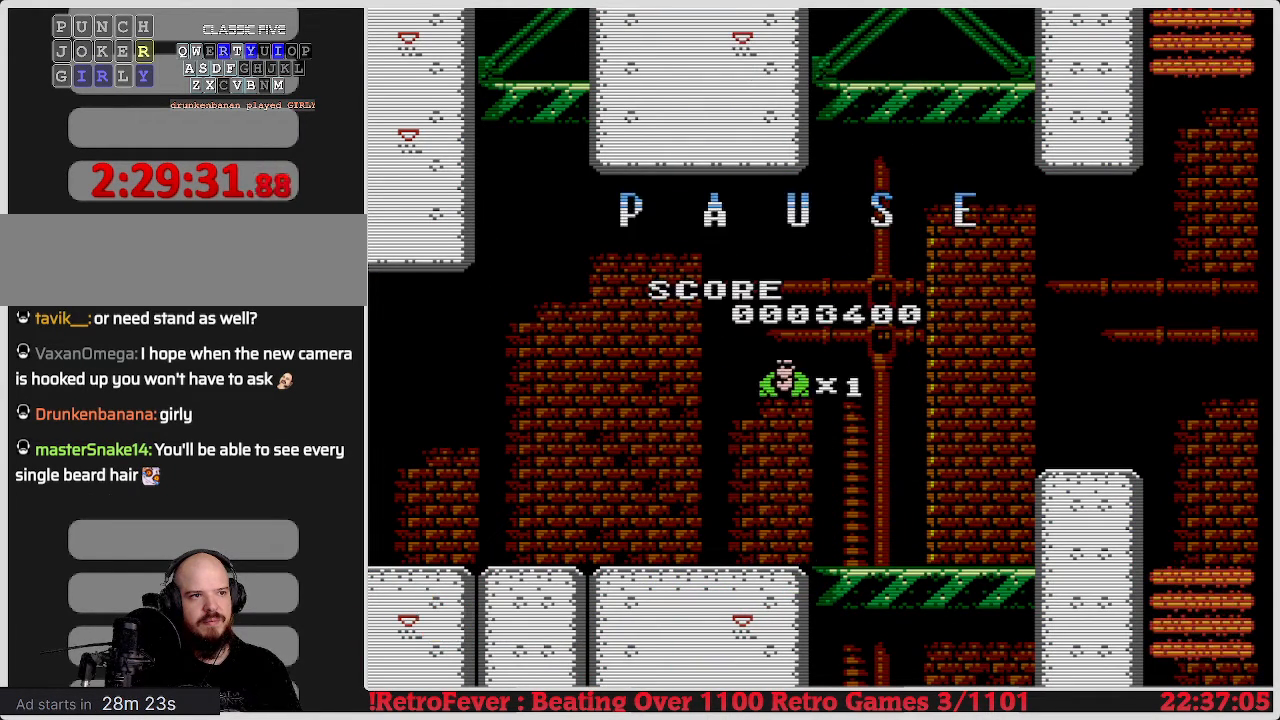
{"buttons": ["START"], "events": [[433, "START", "down"]]}
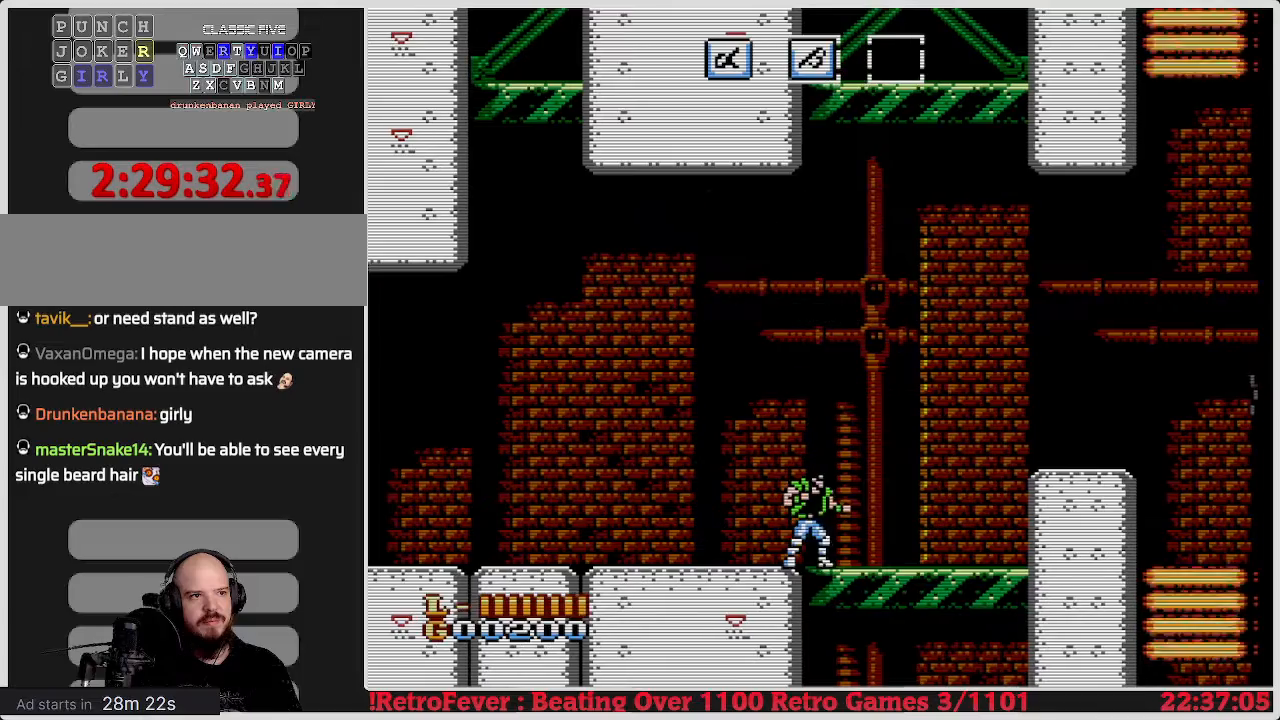
{"buttons": ["DPAD_RIGHT"], "events": [[100, "DPAD_RIGHT", "down"], [100, "START", "up"]]}
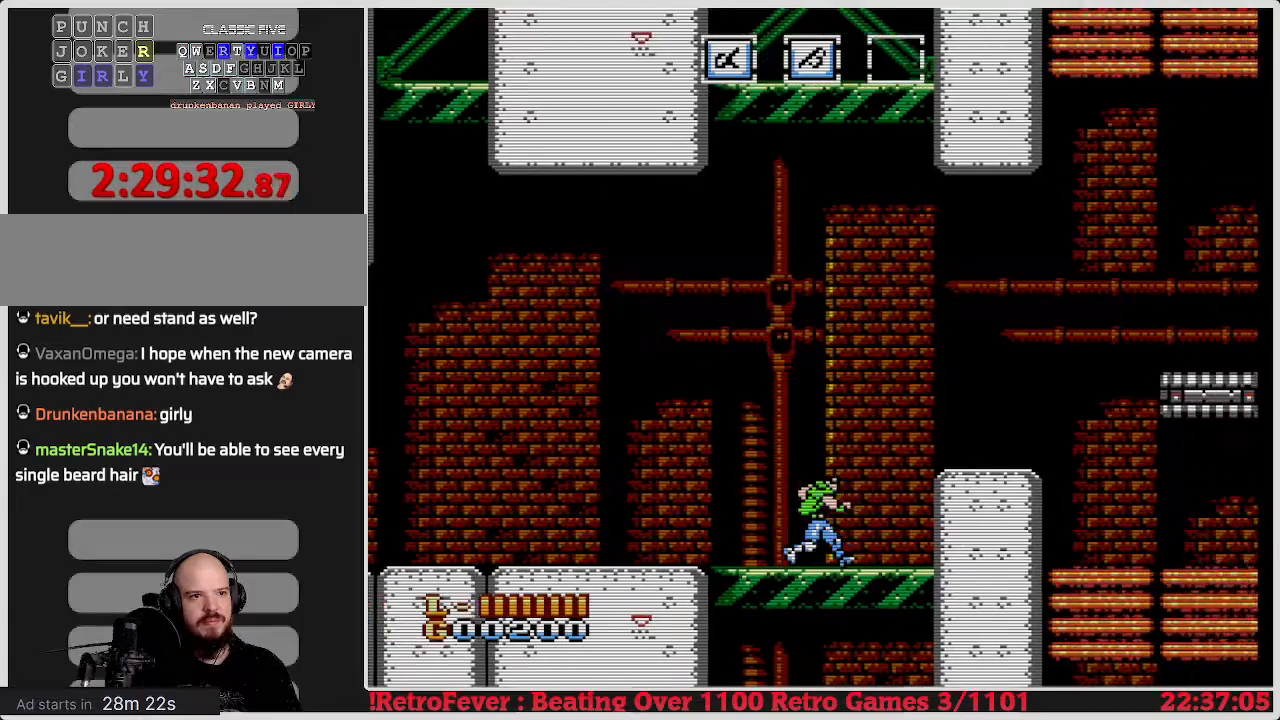
{"buttons": ["DPAD_RIGHT"], "events": [[83, "A", "down"], [233, "A", "up"]]}